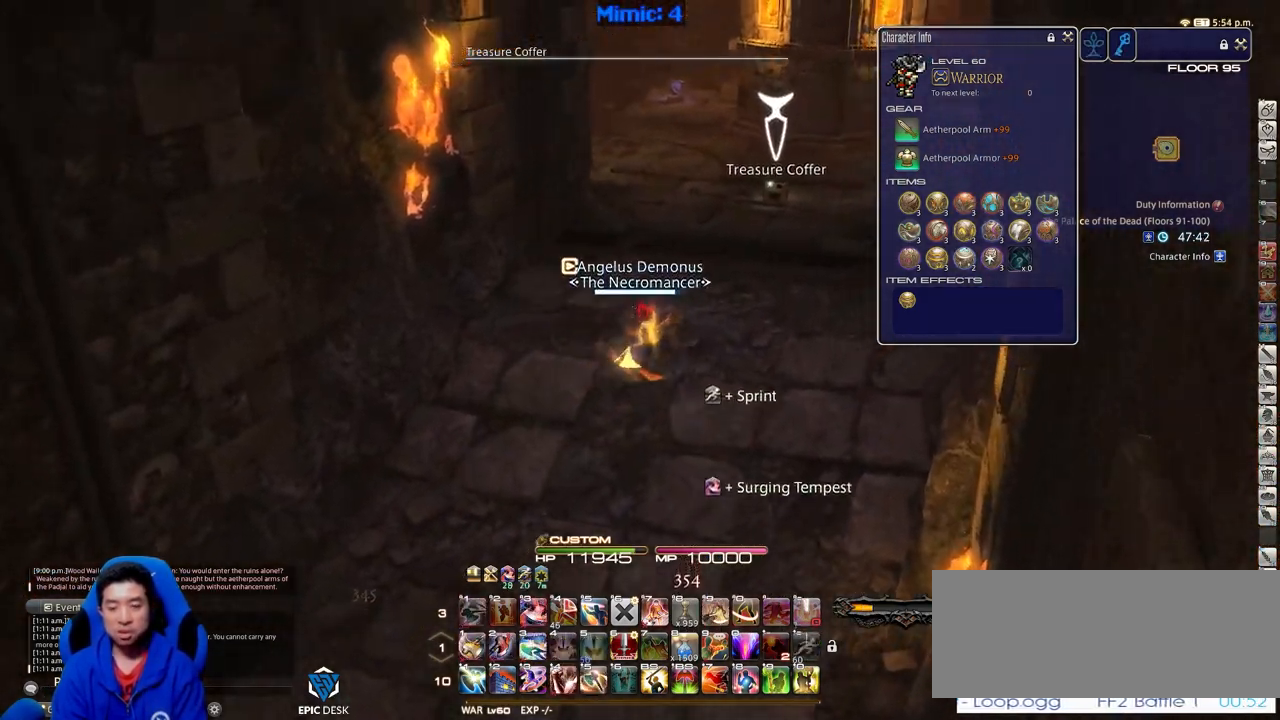
Gameplay with keyboard; each line is a JSON object with the keys held at the frame after it. "events" lists presses ("down") and releases ("up") of ".", "/", "0", "1", "2", "3", "4", "5", "6", "7", "8", "9", "a", "alt_l", "alt_r", "b", "backslash", "backspace", "c", "caps_lock", "comma", "ctrl_l", "ctrl_r", "d", "down", "e", "equals", "escape", "f", "f1", "f10", "f11", "f12", "f2", "f3", "f4", "f5", "f6", "f7", "f8", "f9", "g", "h", "i", "j", "k", "l", "lbracket", "left", "m", "minus", "n", "o", "p", "q", "quote", "r", "rbracket", "return", "right", "s", "semicolon", "shift_l", "shift_r", "space", "super", "t", "tab", "tilde", "u", "up", "v", "w", "x", "y" and "z" between this image and that frame as [ms after this image, input, new state], when the widget could be followed in between. No other keys are recorded. Mouse input is not recorded.
{"keys": ["w"], "events": [[33, "d", "up"]]}
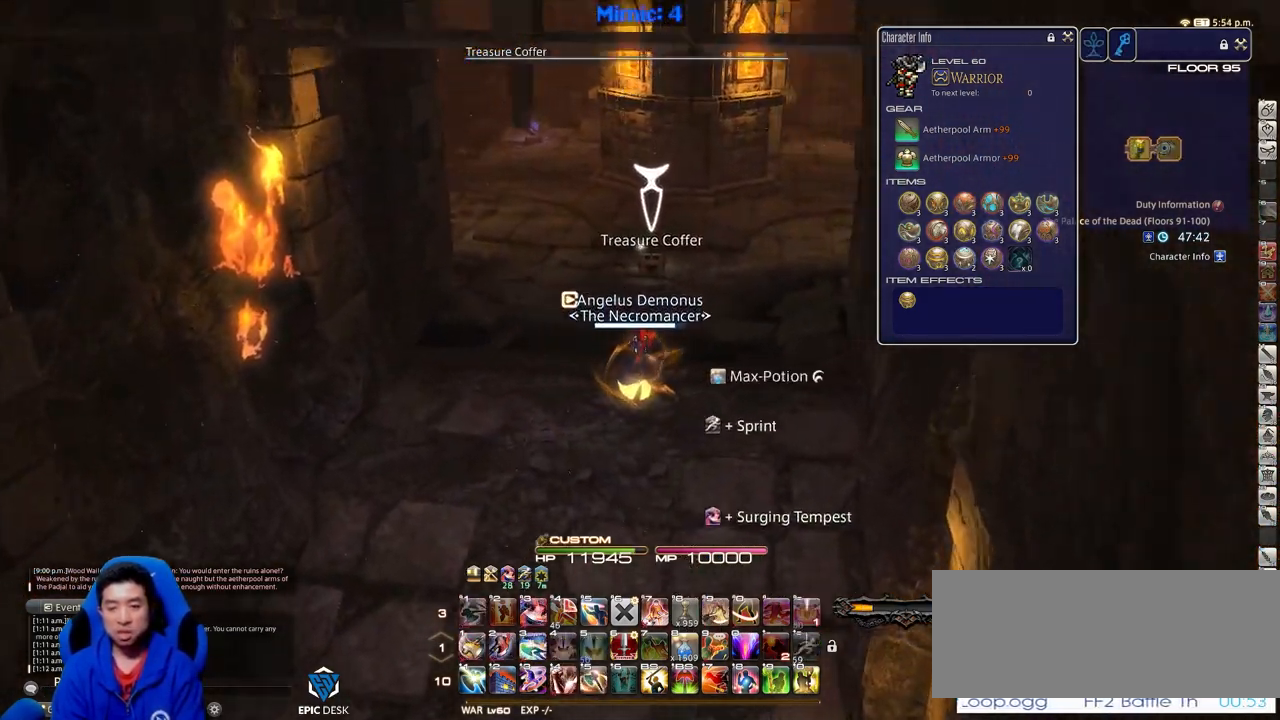
{"keys": ["w"], "events": [[17, "rbracket", "down"], [100, "rbracket", "up"]]}
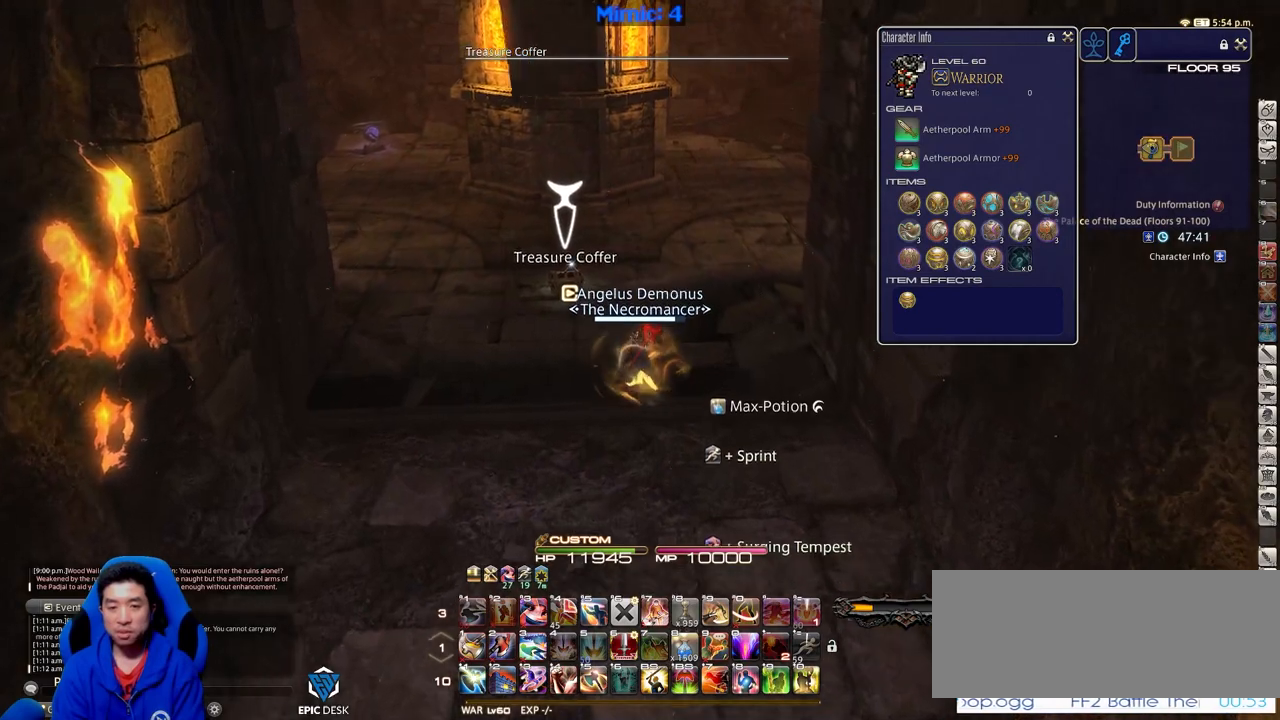
{"keys": ["a", "w"], "events": [[67, "rbracket", "down"], [117, "a", "down"], [267, "rbracket", "up"], [400, "return", "down"], [500, "return", "up"]]}
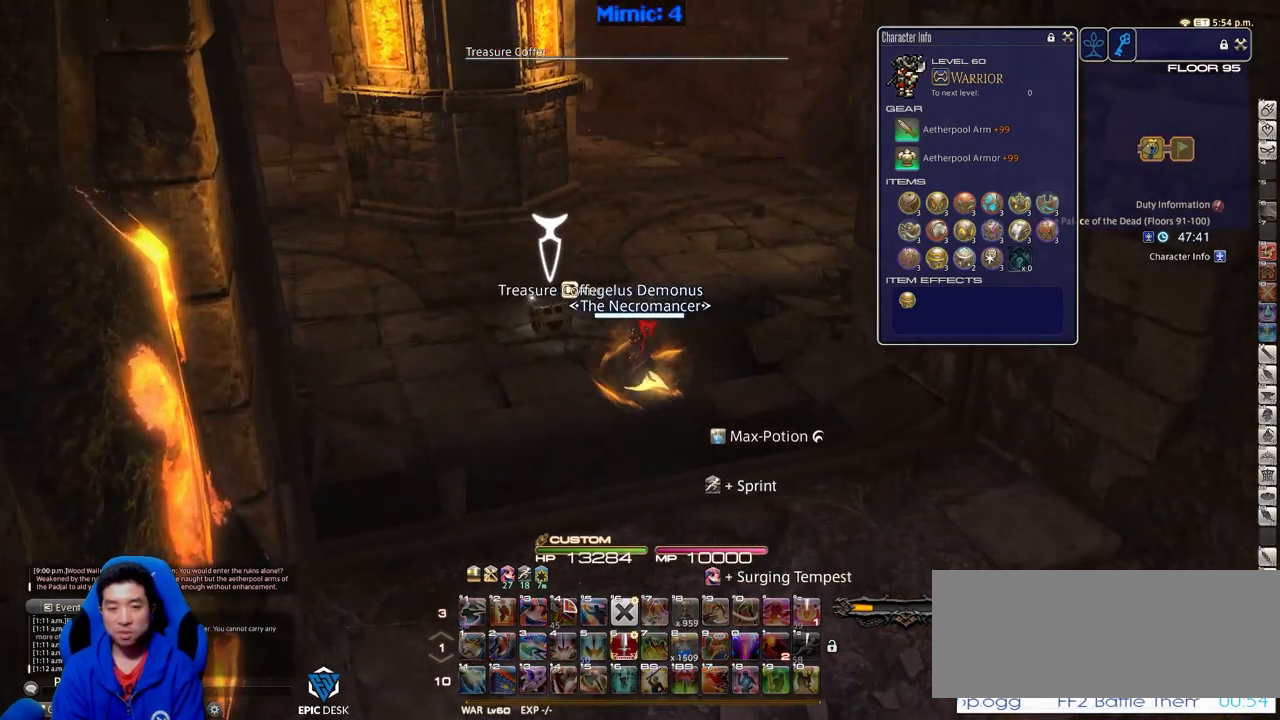
{"keys": ["a", "p"], "events": [[184, "w", "up"], [234, "p", "down"], [367, "p", "up"], [417, "p", "down"]]}
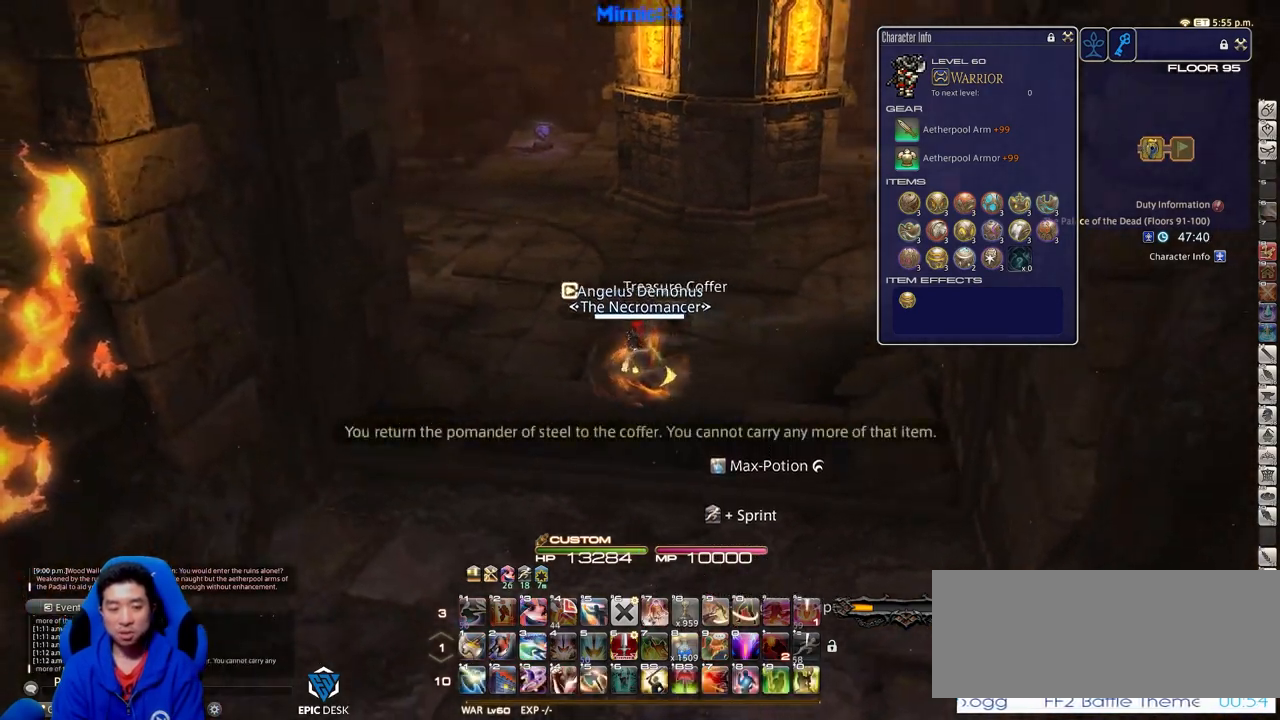
{"keys": ["w"], "events": [[16, "p", "up"], [100, "p", "down"], [200, "p", "up"], [200, "w", "down"], [250, "p", "down"], [384, "p", "up"], [434, "a", "up"]]}
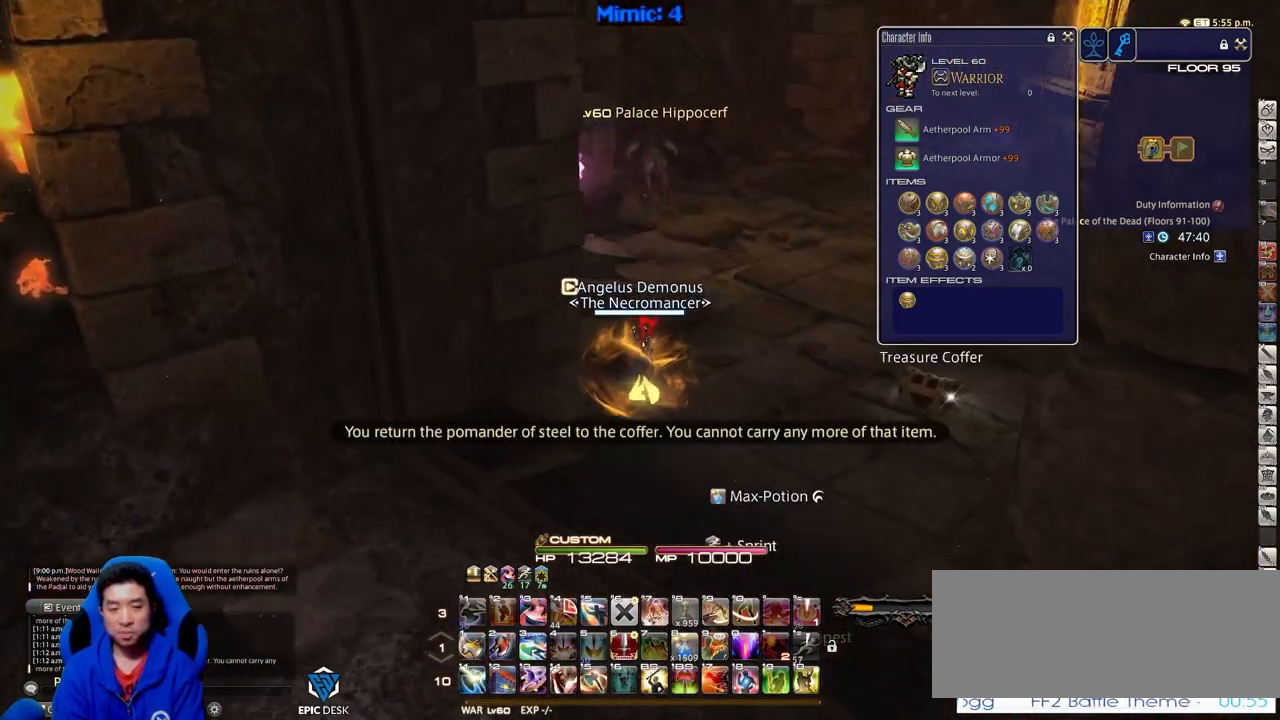
{"keys": ["q", "w"], "events": [[267, "w", "up"], [401, "w", "down"], [501, "q", "down"]]}
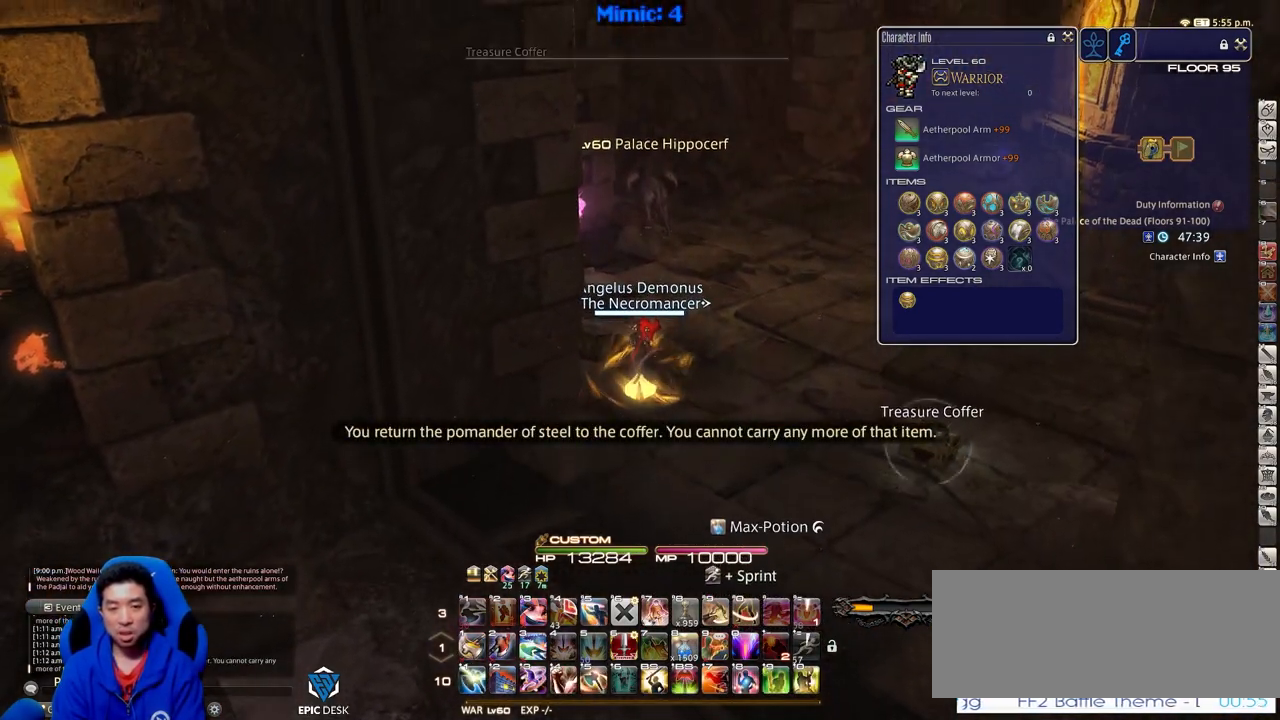
{"keys": ["p", "w"], "events": [[183, "q", "up"], [367, "p", "down"], [367, "q", "down"], [500, "q", "up"]]}
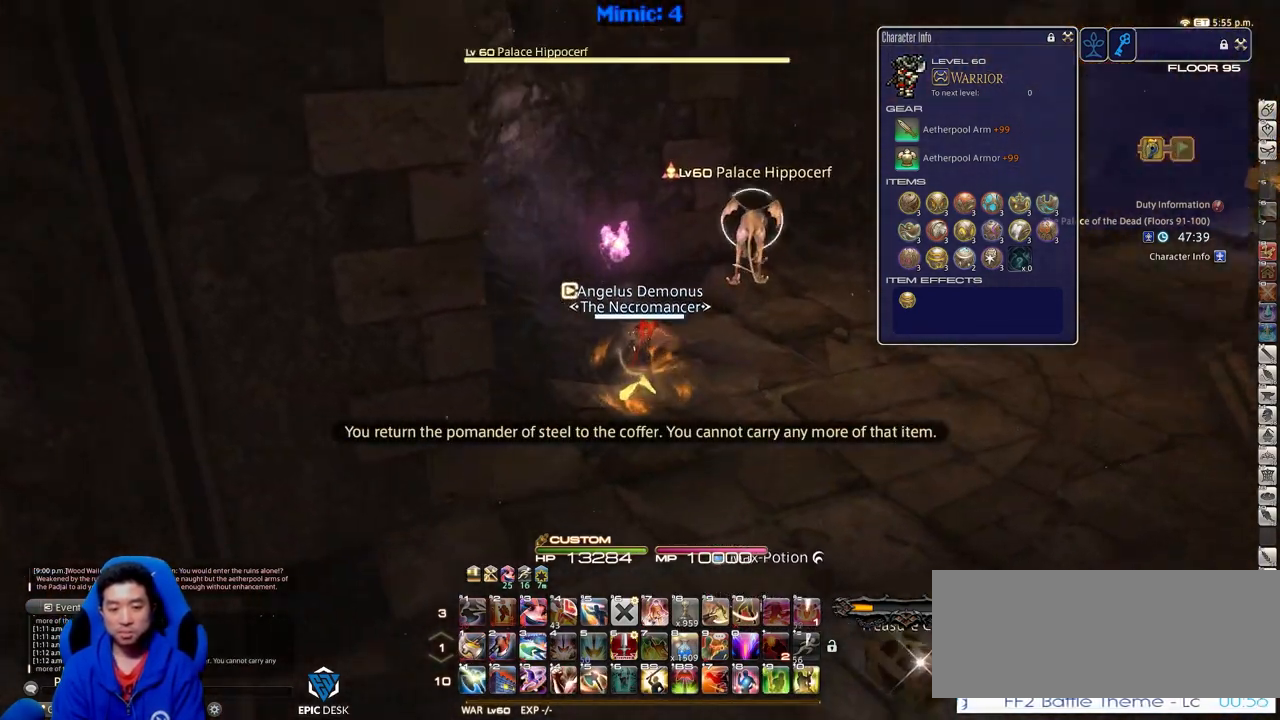
{"keys": ["d", "w"], "events": [[34, "p", "up"], [134, "return", "down"], [234, "return", "up"], [467, "d", "down"]]}
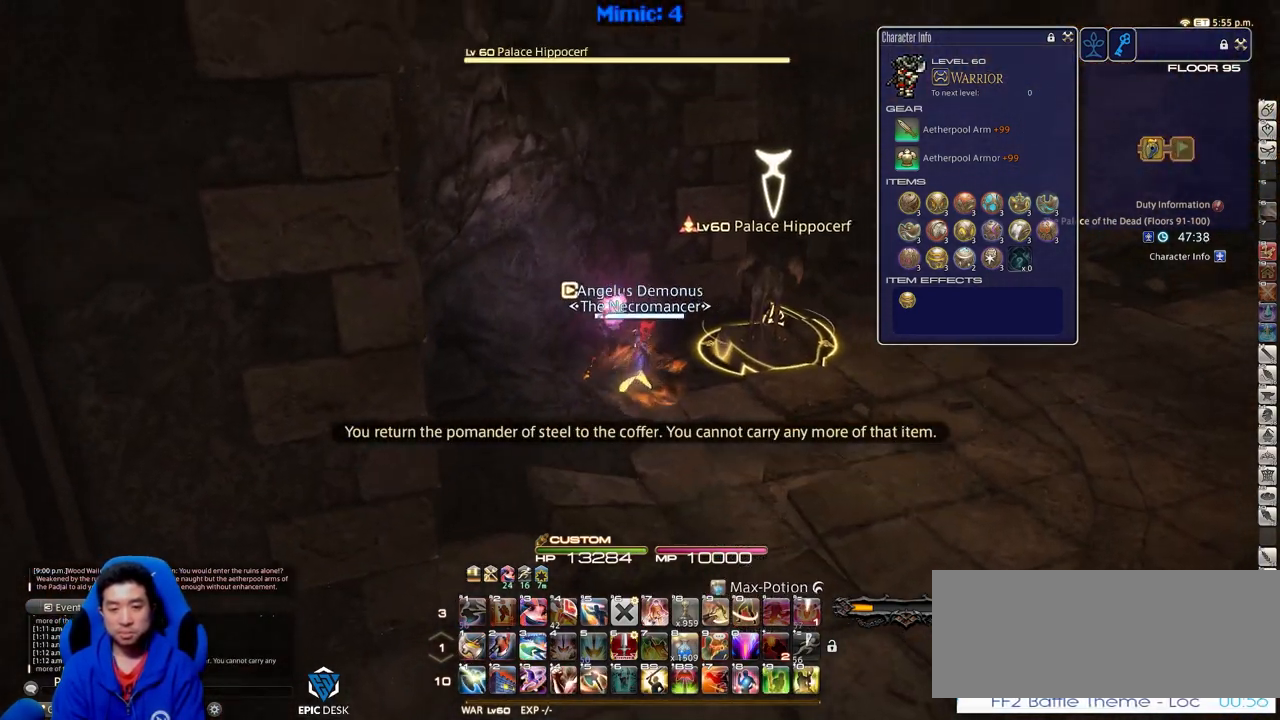
{"keys": ["d", "w"], "events": [[100, "1", "down"], [150, "1", "up"], [150, "space", "down"], [200, "1", "down"], [250, "space", "up"], [333, "1", "up"]]}
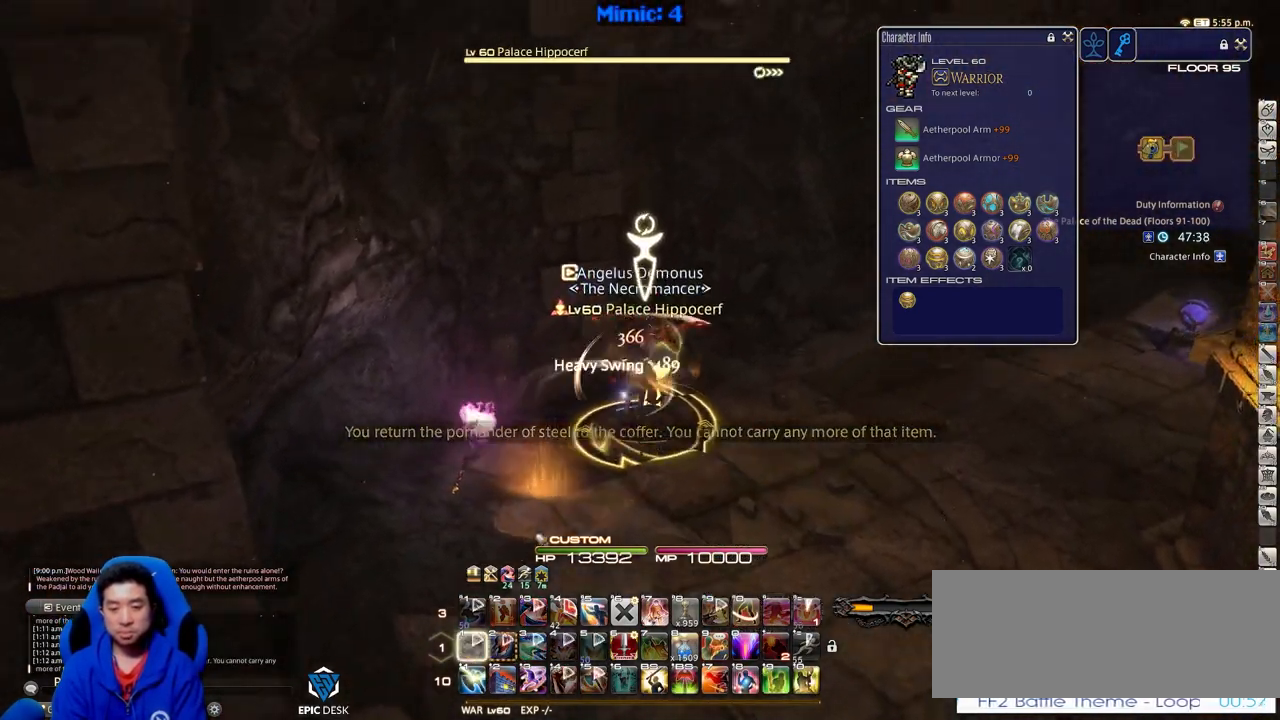
{"keys": ["d", "p", "w"], "events": [[267, "p", "down"]]}
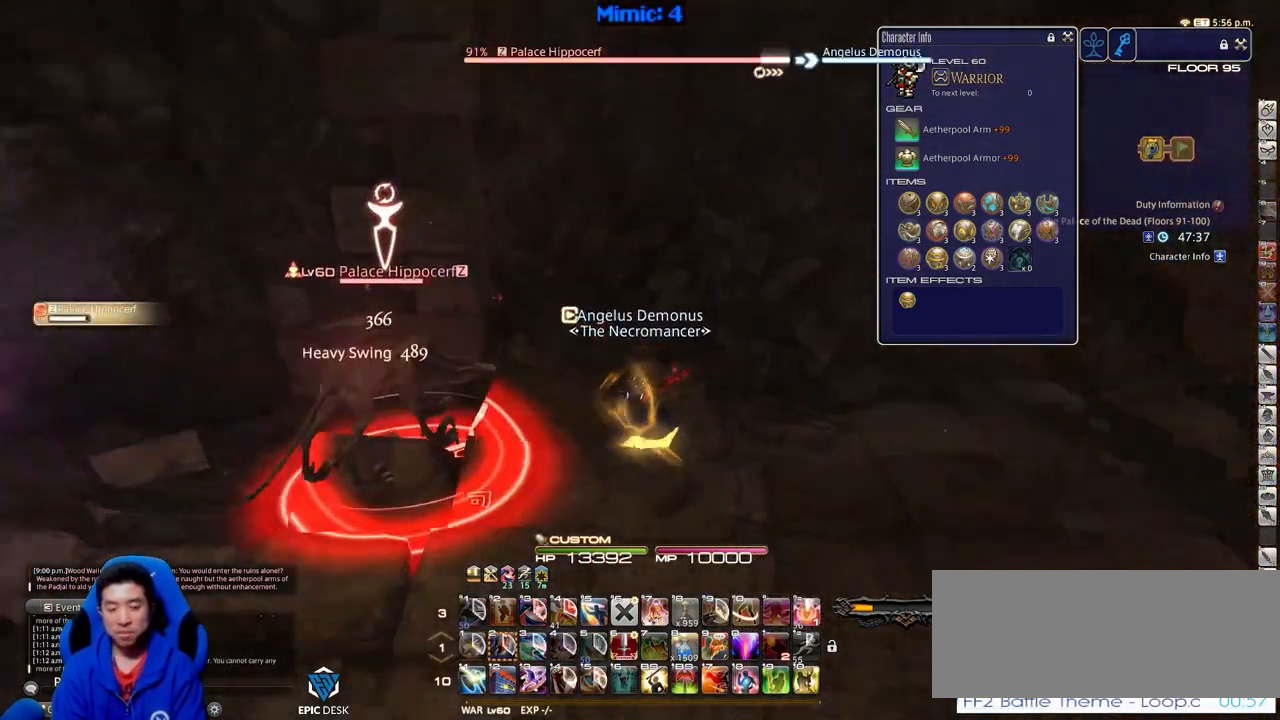
{"keys": ["a", "w"], "events": [[183, "a", "down"], [183, "w", "up"], [267, "d", "up"], [467, "p", "up"], [467, "w", "down"]]}
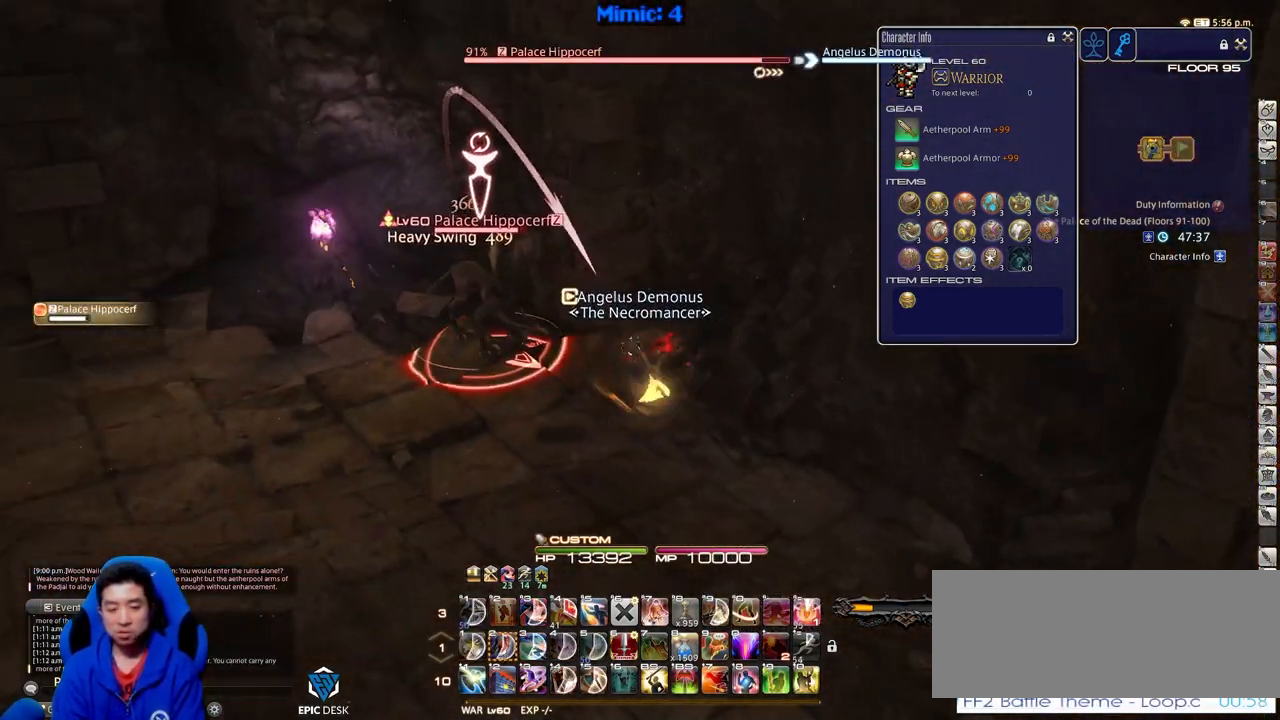
{"keys": ["a", "rbracket", "w"], "events": [[251, "rbracket", "down"]]}
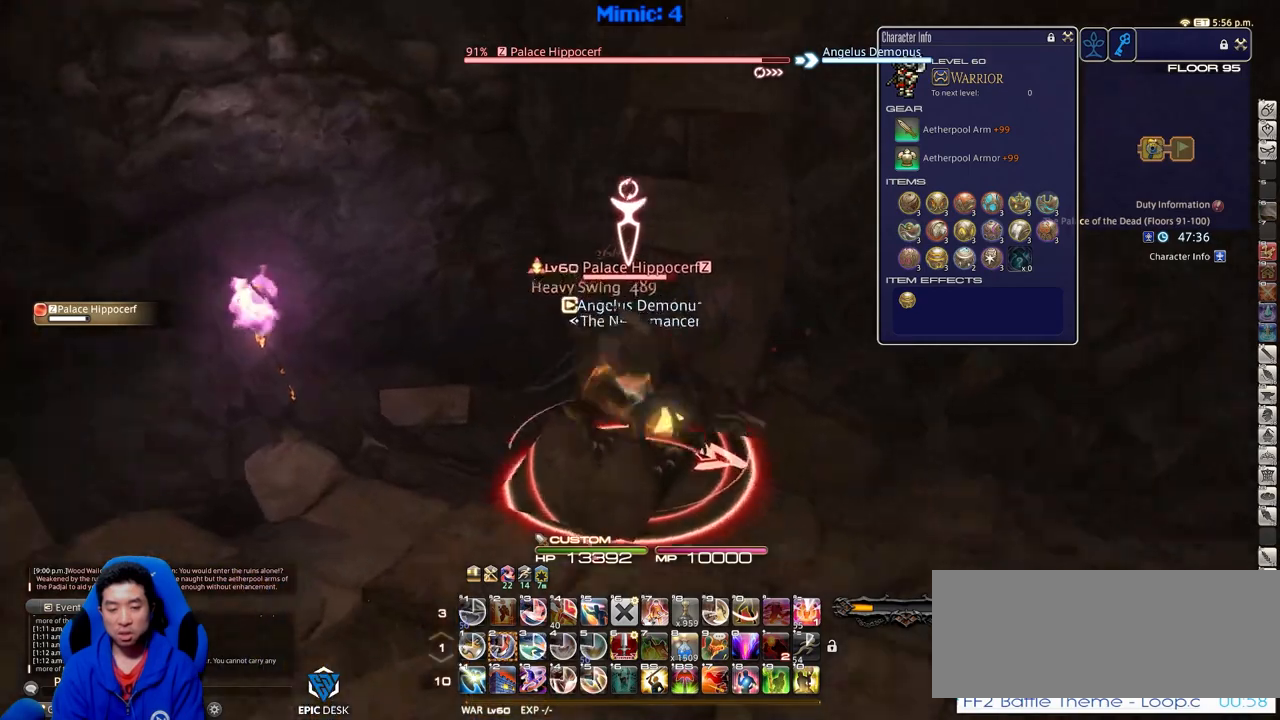
{"keys": ["d", "p"], "events": [[117, "w", "up"], [350, "s", "down"], [400, "a", "up"], [400, "d", "down"], [400, "rbracket", "up"], [450, "s", "up"], [500, "p", "down"]]}
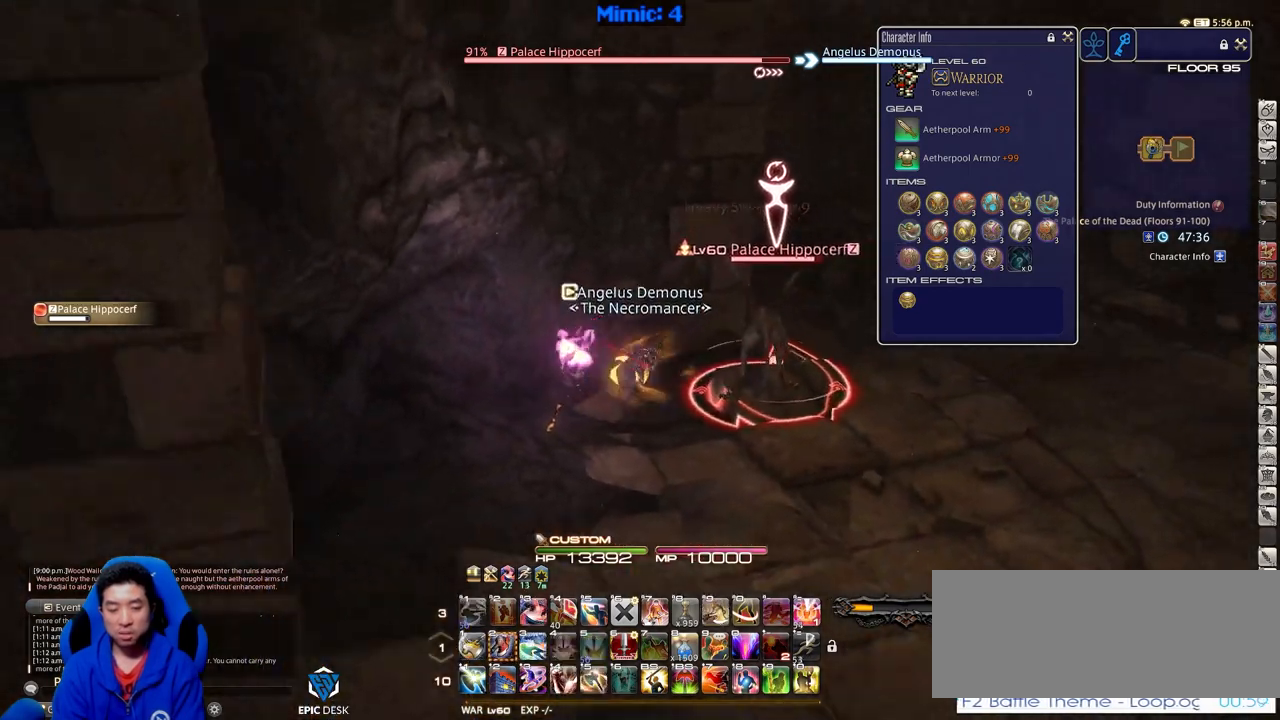
{"keys": ["d", "p"], "events": [[50, "2", "down"], [184, "2", "up"], [184, "p", "up"], [267, "p", "down"]]}
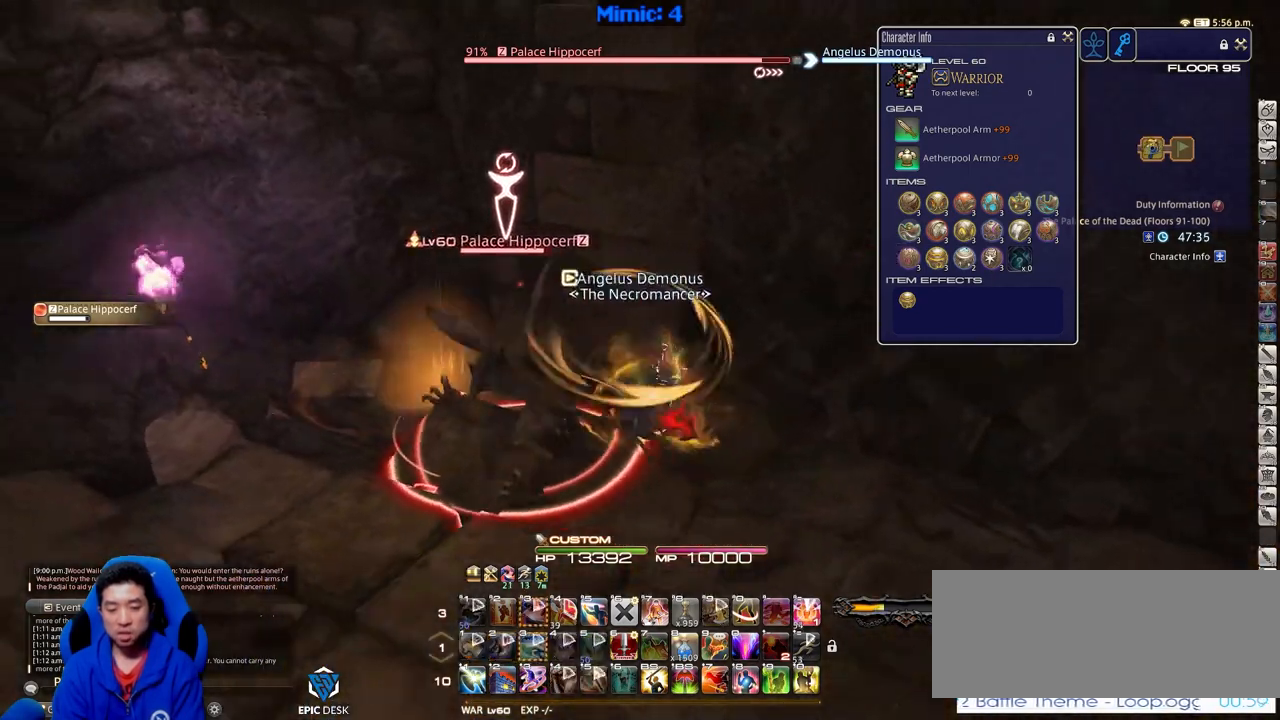
{"keys": ["a"], "events": [[333, "p", "up"], [383, "d", "up"], [434, "a", "down"]]}
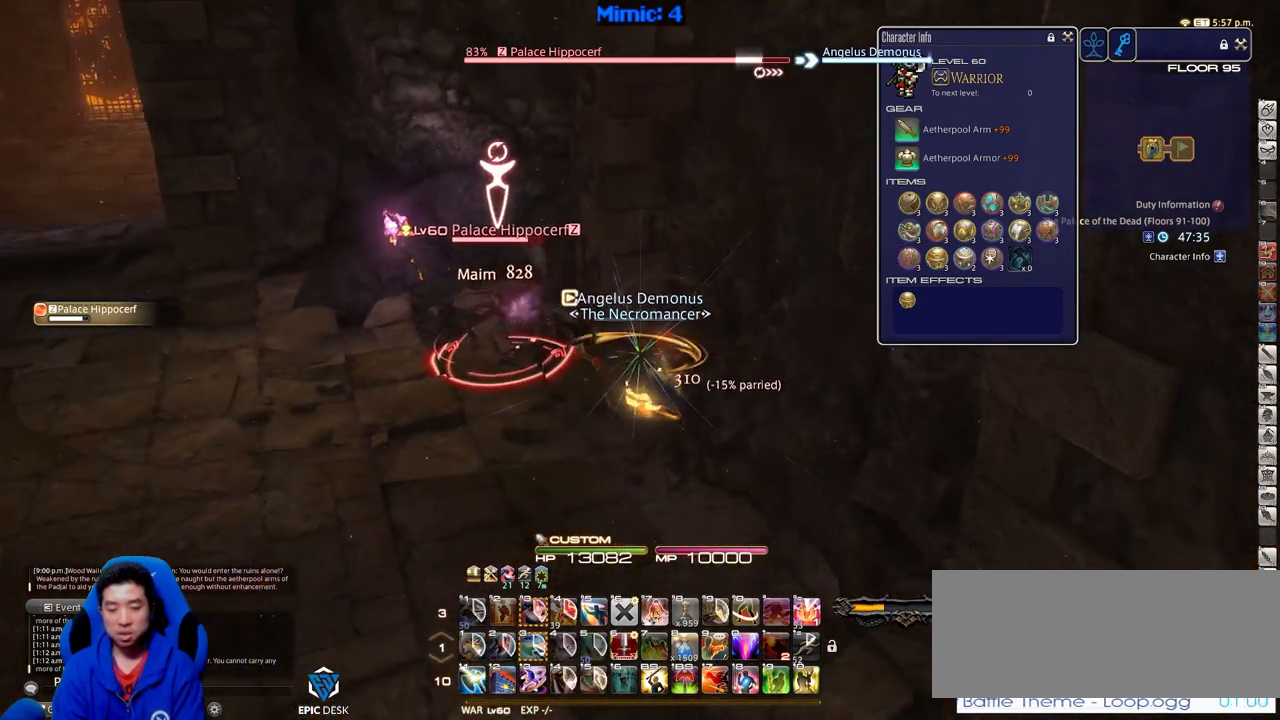
{"keys": ["a"], "events": [[67, "w", "down"], [117, "a", "up"], [167, "w", "up"], [401, "a", "down"]]}
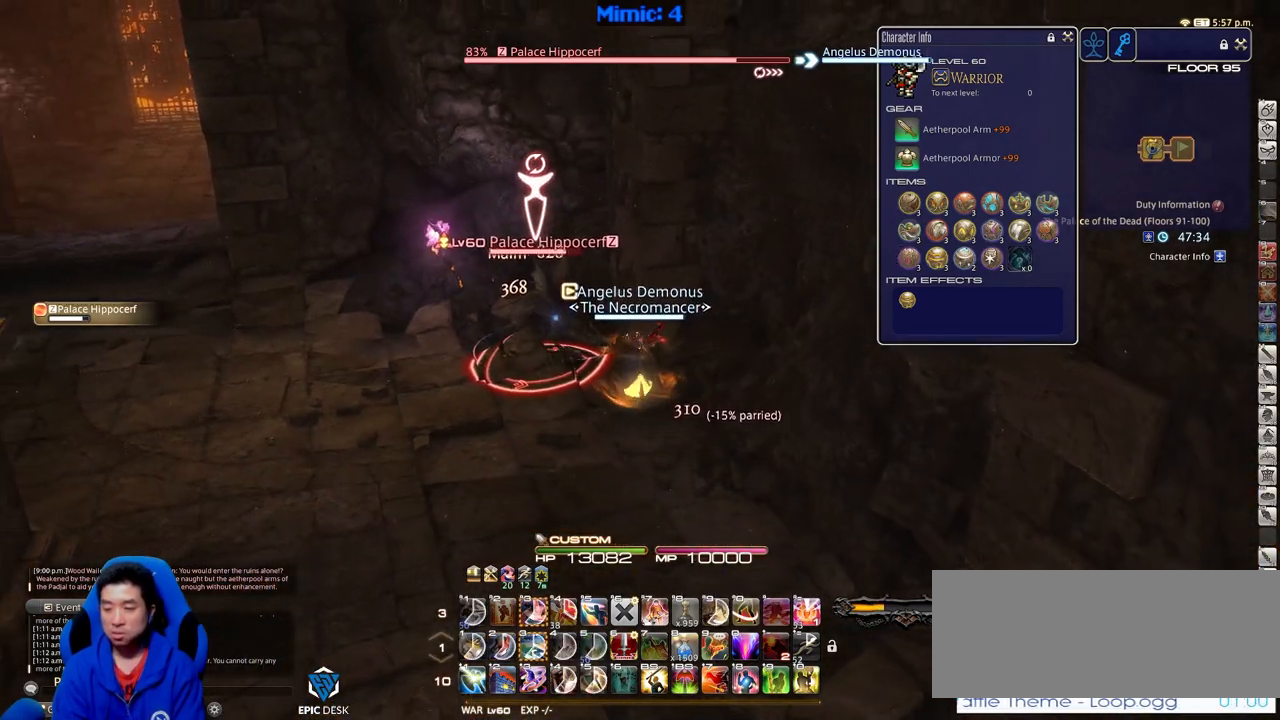
{"keys": ["a", "rbracket"], "events": [[50, "w", "down"], [283, "rbracket", "down"], [367, "return", "down"], [467, "return", "up"], [467, "w", "up"]]}
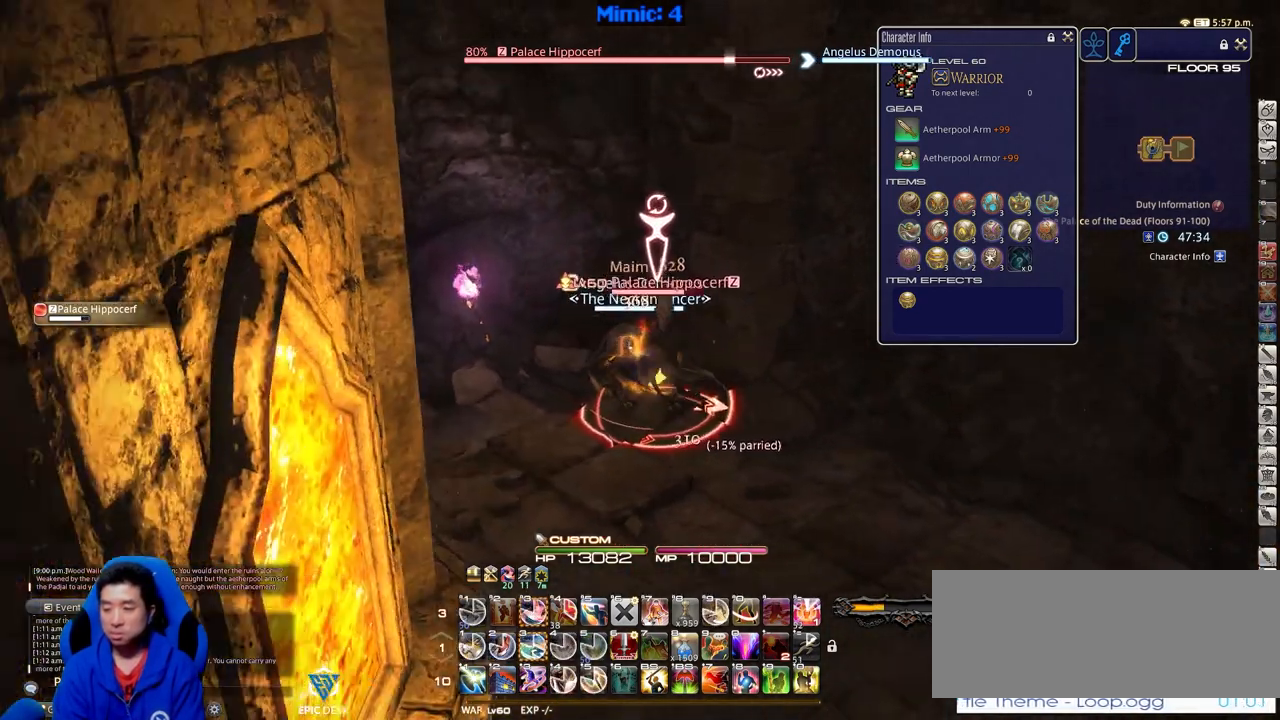
{"keys": ["3"], "events": [[17, "a", "up"], [17, "rbracket", "up"], [50, "rbracket", "down"], [100, "rbracket", "up"], [150, "a", "down"], [200, "rbracket", "down"], [284, "a", "up"], [284, "rbracket", "up"], [334, "rbracket", "down"], [484, "3", "down"], [484, "rbracket", "up"]]}
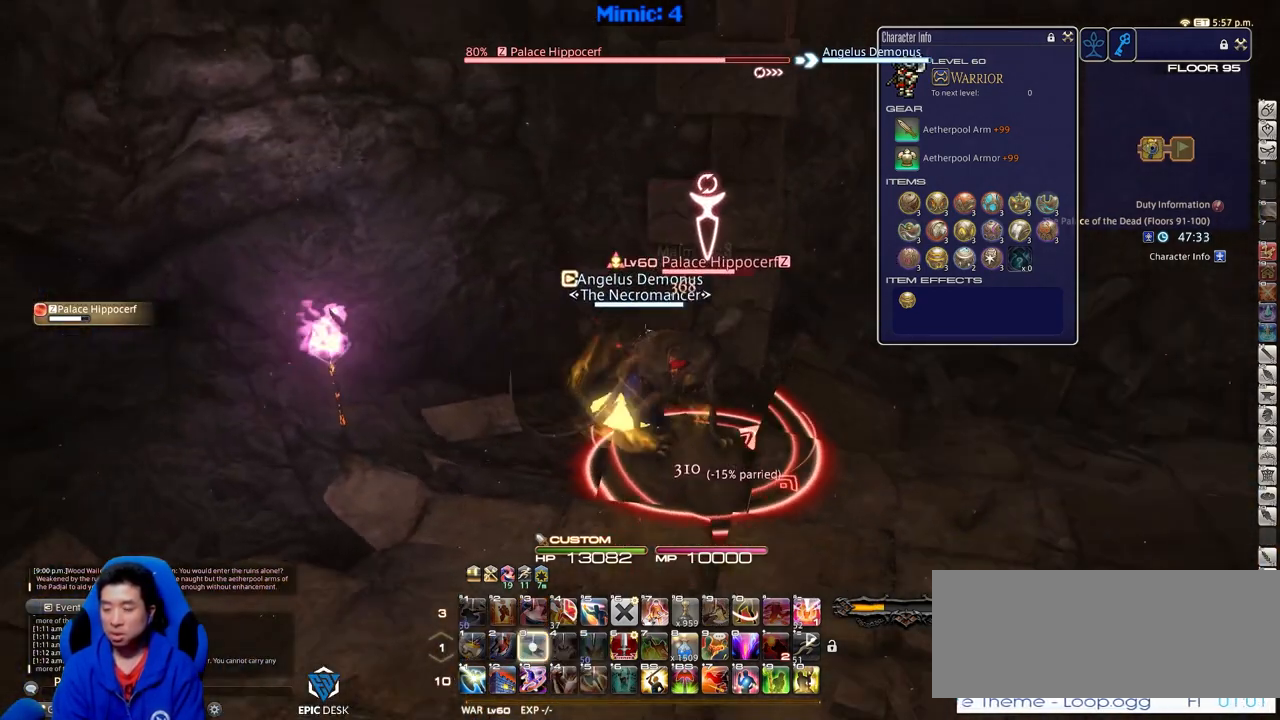
{"keys": [], "events": [[16, "3", "up"], [117, "3", "down"], [267, "3", "up"], [267, "rbracket", "down"], [450, "rbracket", "up"]]}
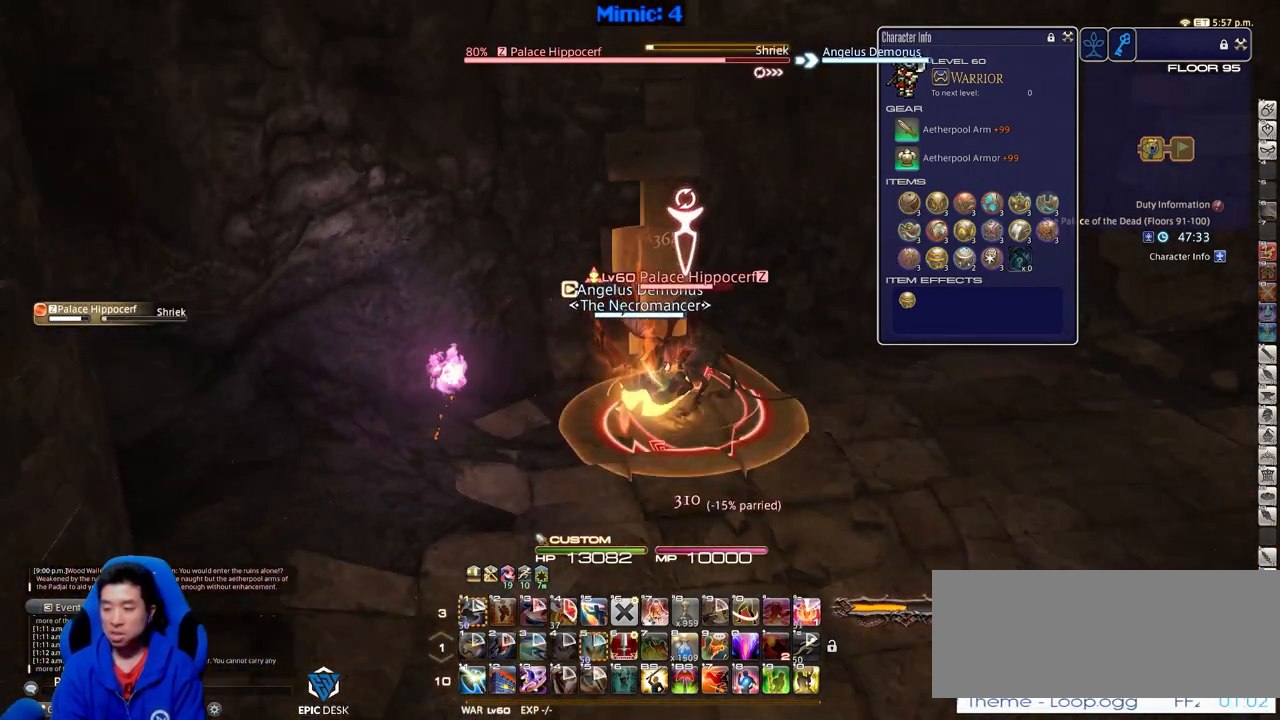
{"keys": ["d", "w"], "events": [[134, "w", "down"], [234, "d", "down"]]}
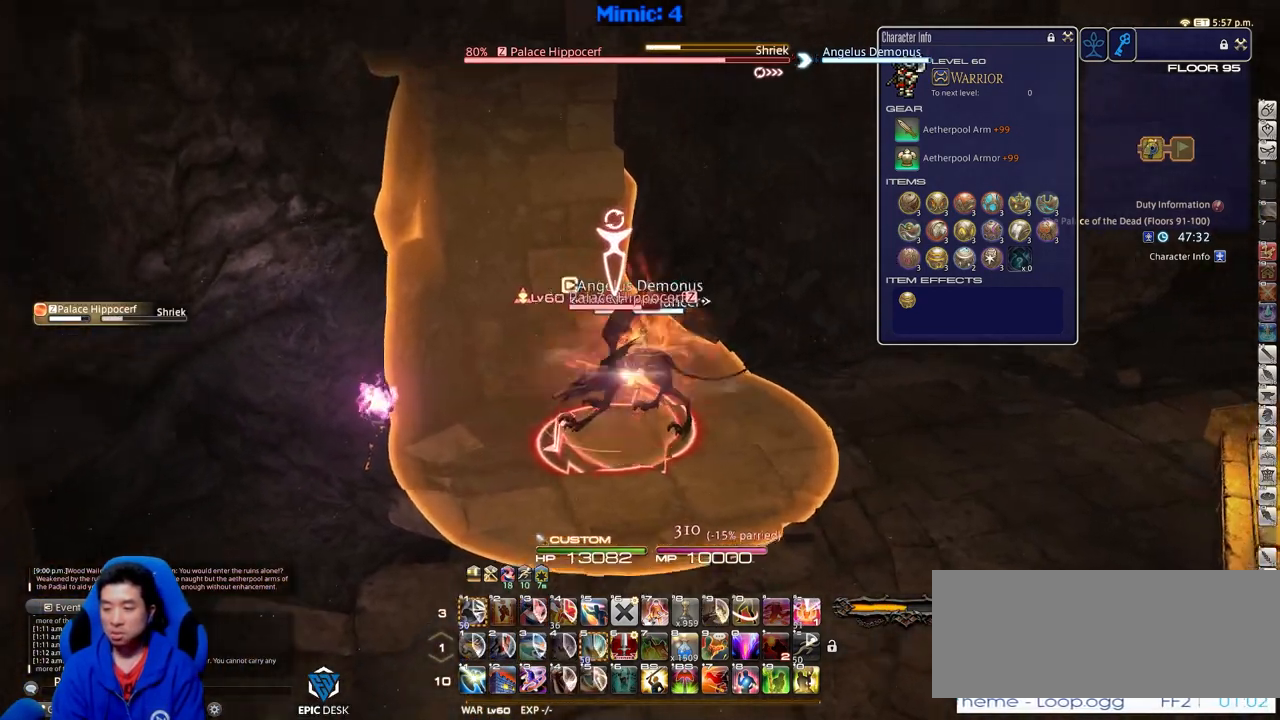
{"keys": ["d"], "events": [[50, "p", "down"], [100, "w", "up"], [150, "p", "up"], [200, "p", "down"], [484, "p", "up"]]}
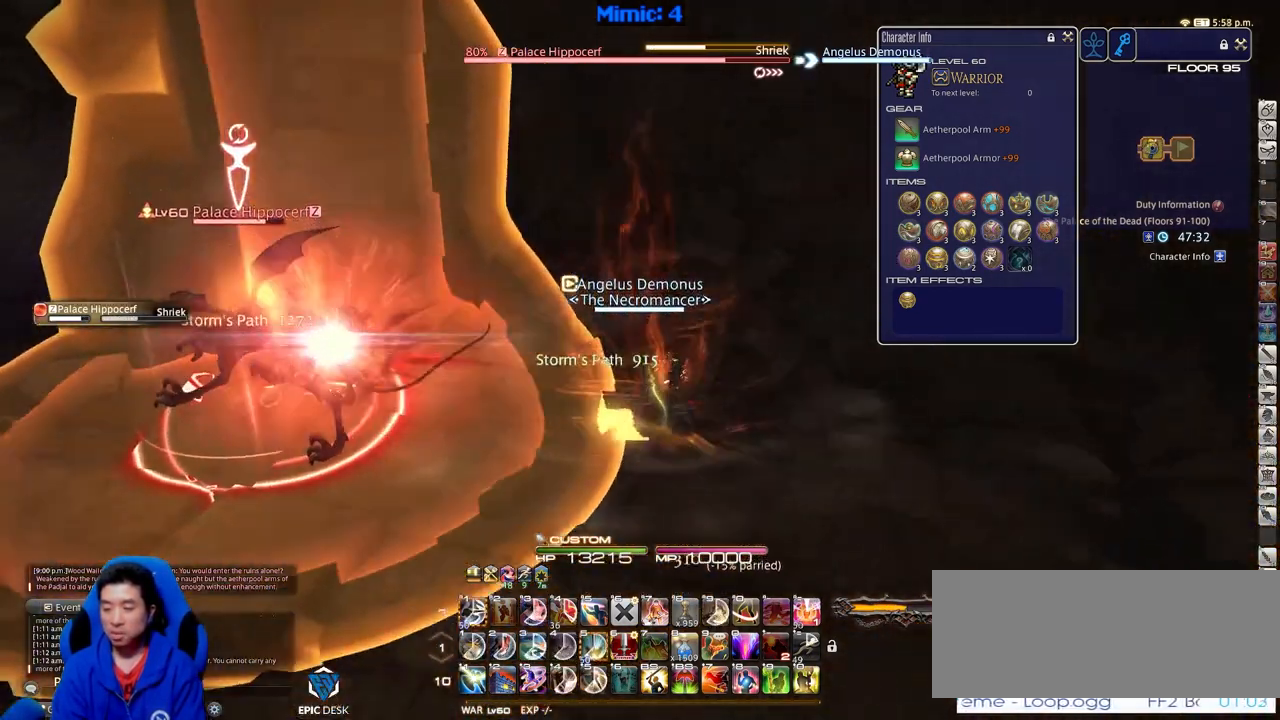
{"keys": [], "events": [[17, "p", "down"], [67, "d", "up"], [167, "p", "up"], [351, "return", "down"], [451, "return", "up"]]}
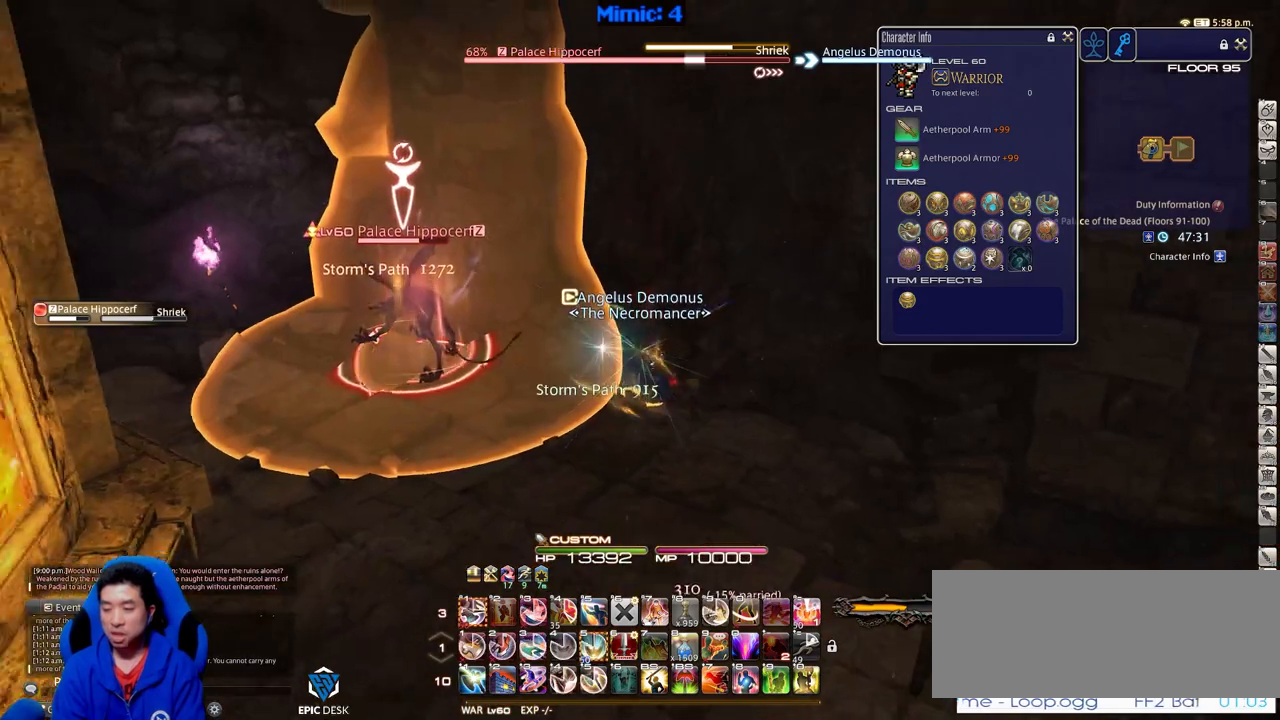
{"keys": [], "events": [[133, "s", "down"], [183, "d", "down"], [367, "d", "up"], [367, "s", "up"]]}
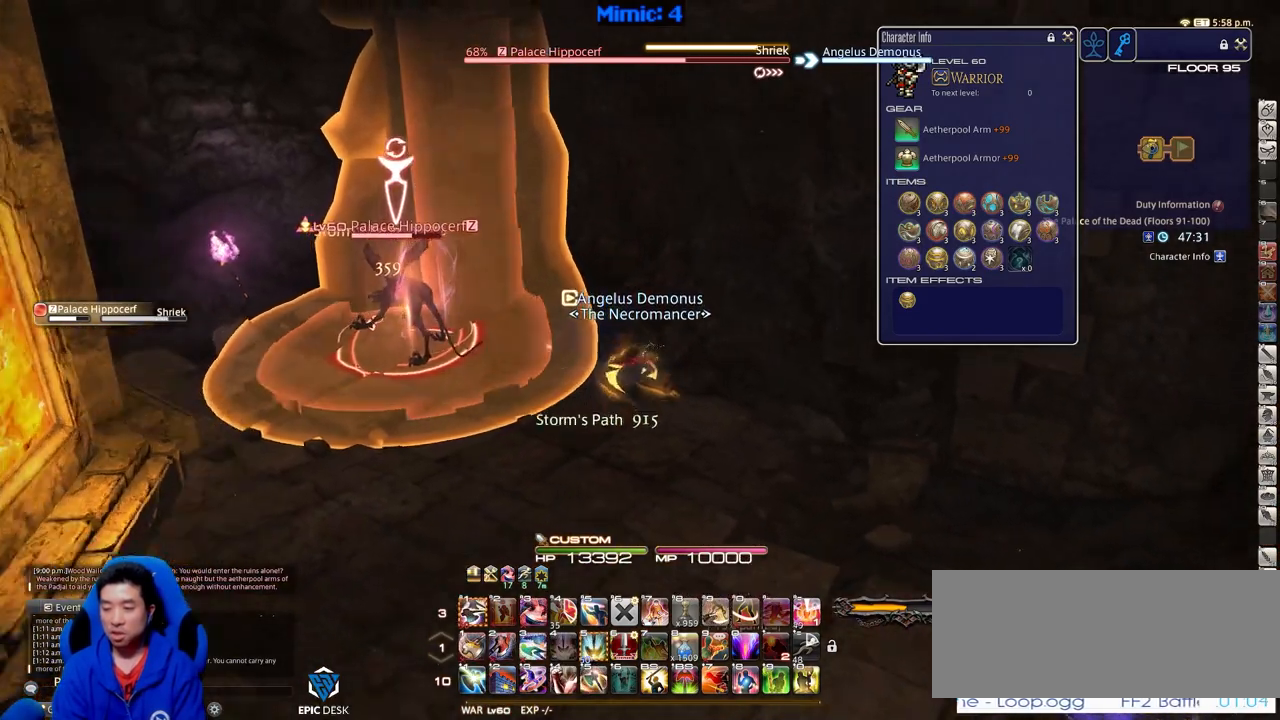
{"keys": ["w"], "events": [[17, "p", "down"], [50, "p", "up"], [100, "p", "down"], [100, "w", "down"], [200, "w", "up"], [251, "p", "up"], [434, "w", "down"]]}
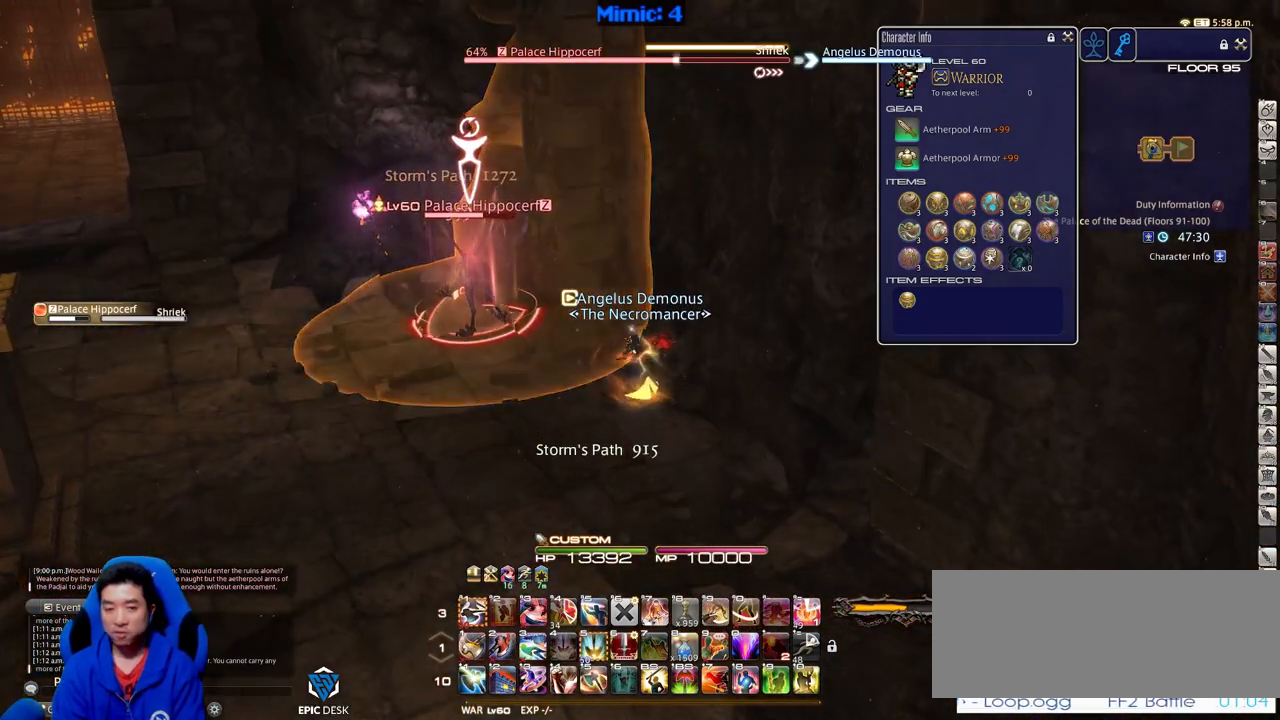
{"keys": ["1", "p", "w"], "events": [[16, "w", "up"], [217, "1", "down"], [217, "w", "down"], [400, "1", "up"], [400, "p", "down"], [450, "1", "down"]]}
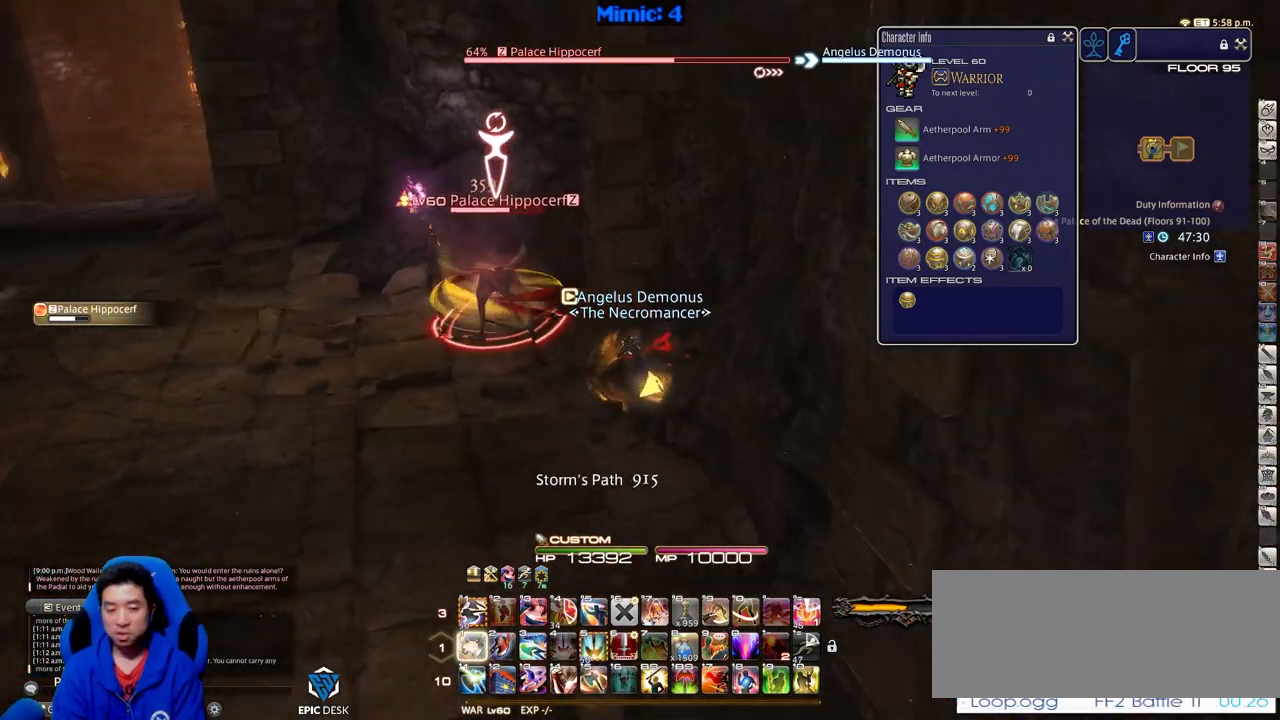
{"keys": ["w"], "events": [[84, "p", "up"], [134, "1", "up"], [184, "1", "down"], [234, "1", "up"], [267, "1", "down"], [417, "1", "up"]]}
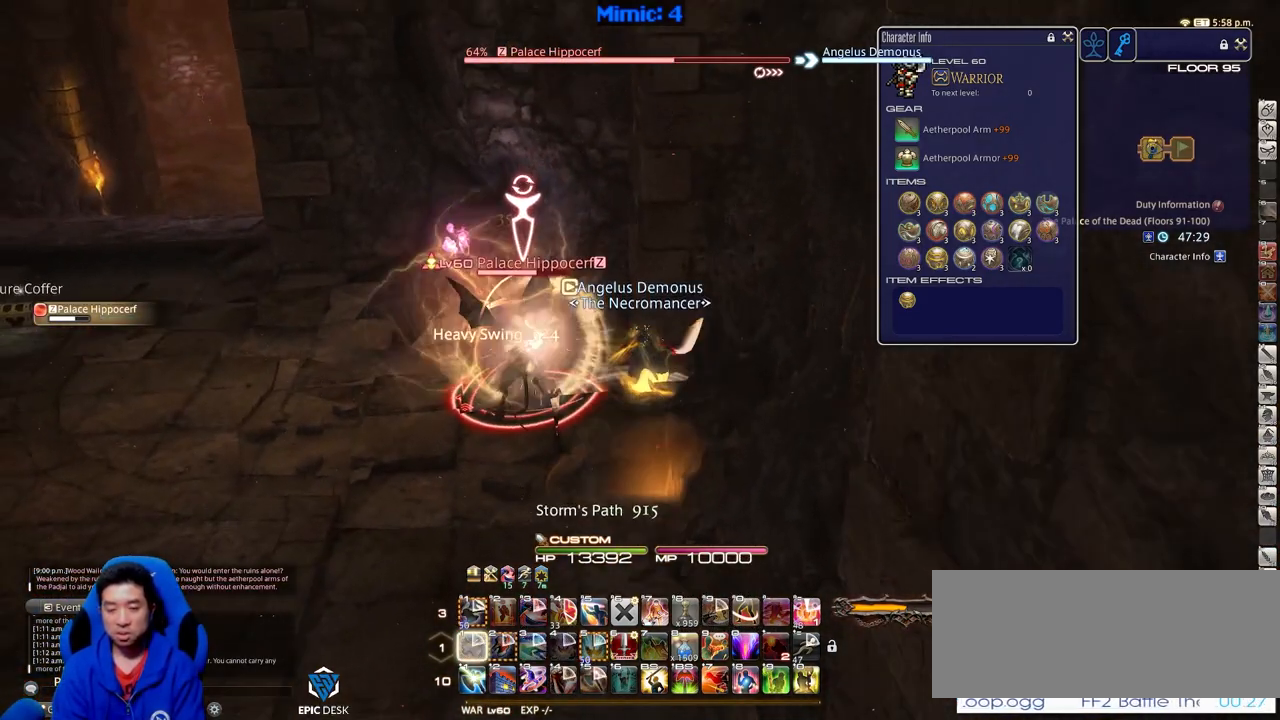
{"keys": ["a", "rbracket", "w"], "events": [[50, "a", "down"], [50, "rbracket", "down"]]}
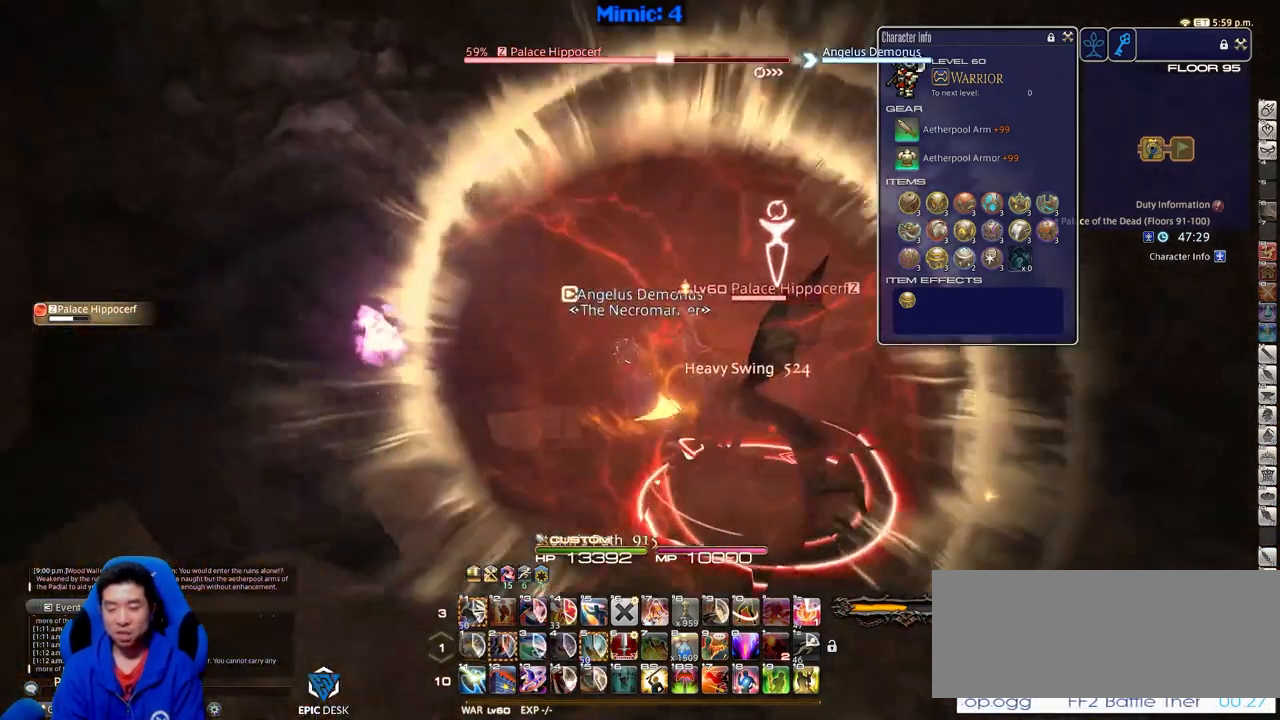
{"keys": ["d"], "events": [[17, "w", "up"], [267, "s", "down"], [351, "a", "up"], [351, "d", "down"], [451, "rbracket", "up"], [451, "s", "up"]]}
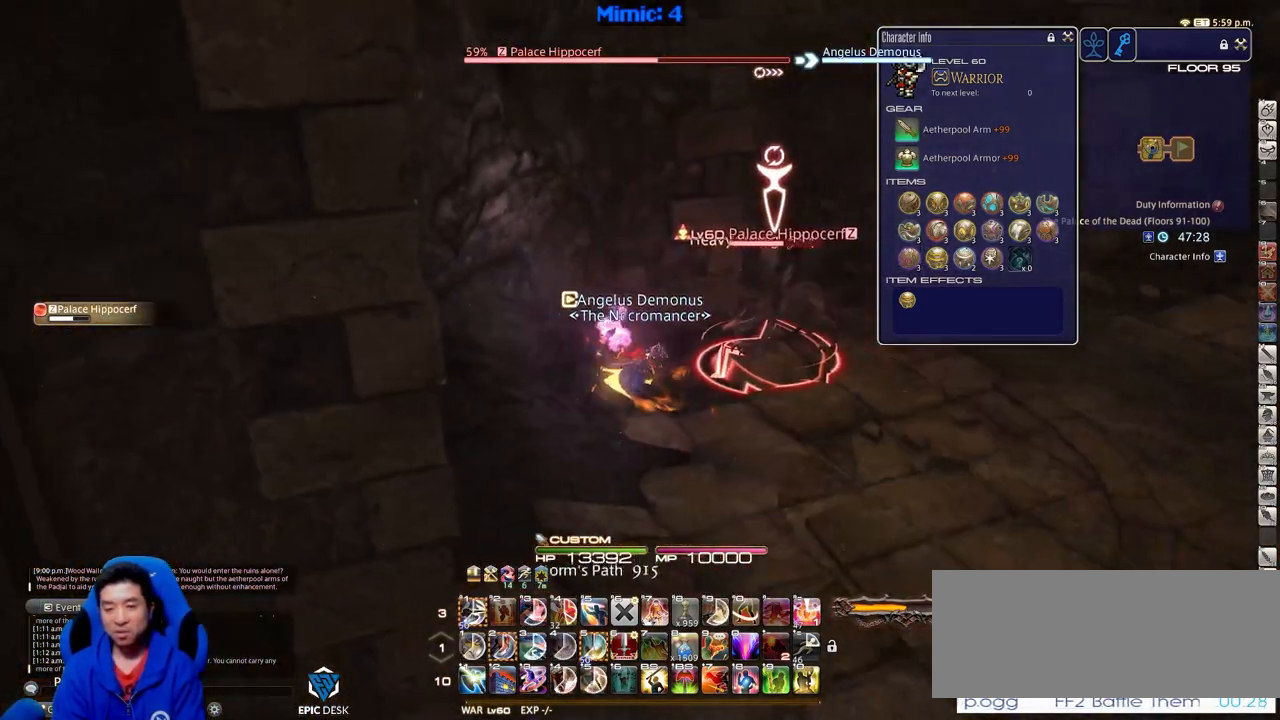
{"keys": ["d", "w"], "events": [[133, "w", "down"]]}
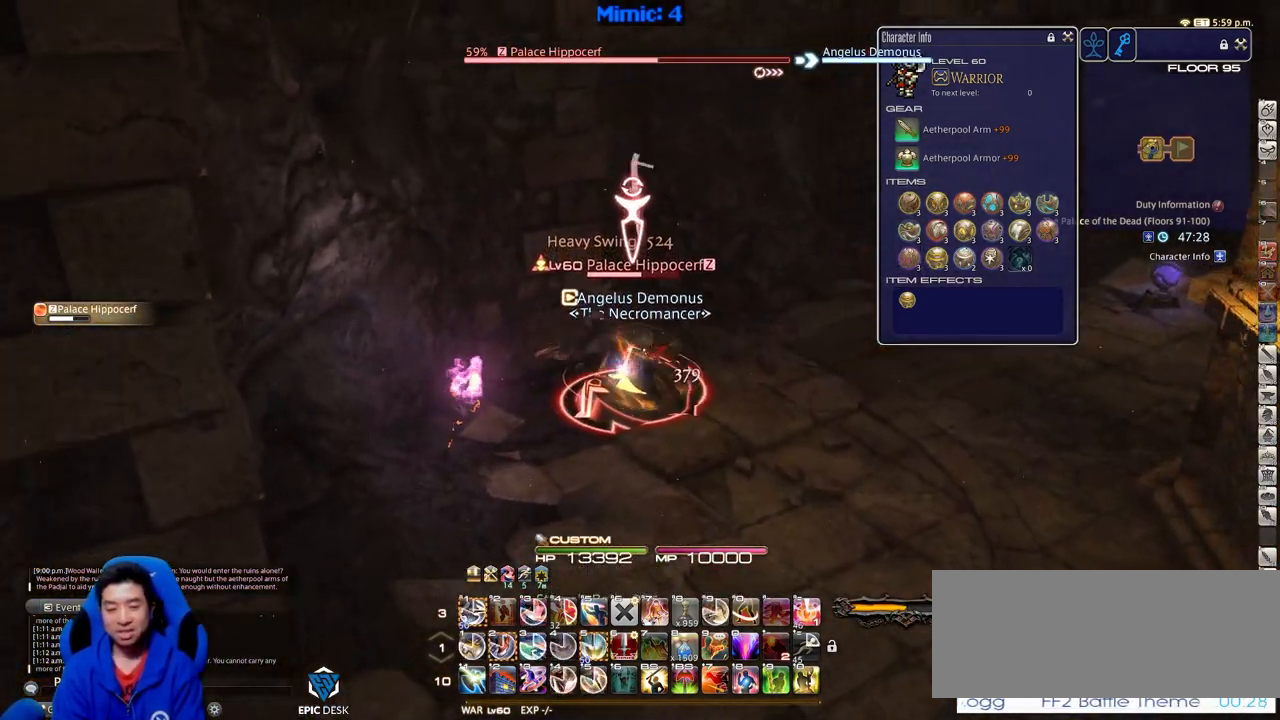
{"keys": [], "events": [[150, "alt_r", "down"], [284, "1", "down"], [384, "1", "up"], [434, "alt_r", "up"], [434, "d", "up"], [434, "w", "up"]]}